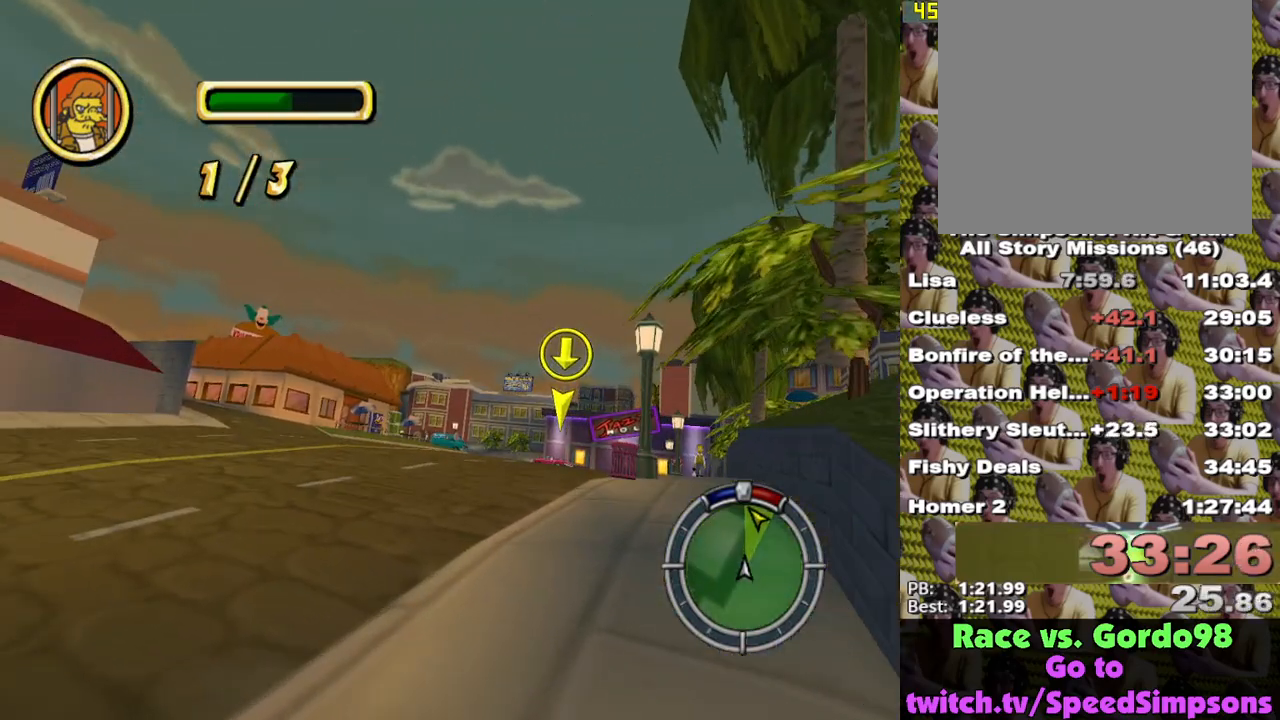
Gameplay with a controller (Xbox layout); each line is a JSON object with the inputs held at the frame after it. "events" lists button and stick changes between this image and that frame as [ms after this image, input, new state], when the widget could be followed in between.
{"buttons": ["X"], "left_stick": "center", "right_stick": "center", "events": [[33, "left_stick", "center"]]}
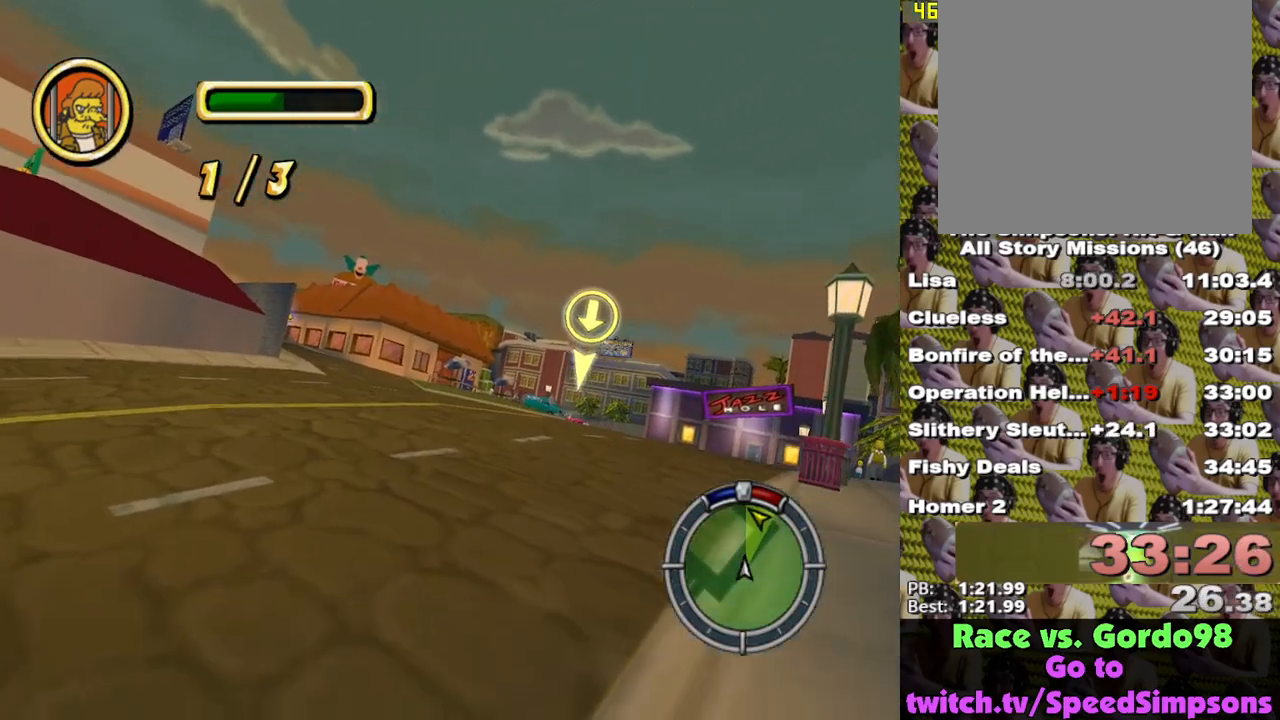
{"buttons": ["X"], "left_stick": "left", "right_stick": "center", "events": [[67, "left_stick", "right"], [200, "left_stick", "center"], [483, "left_stick", "left"]]}
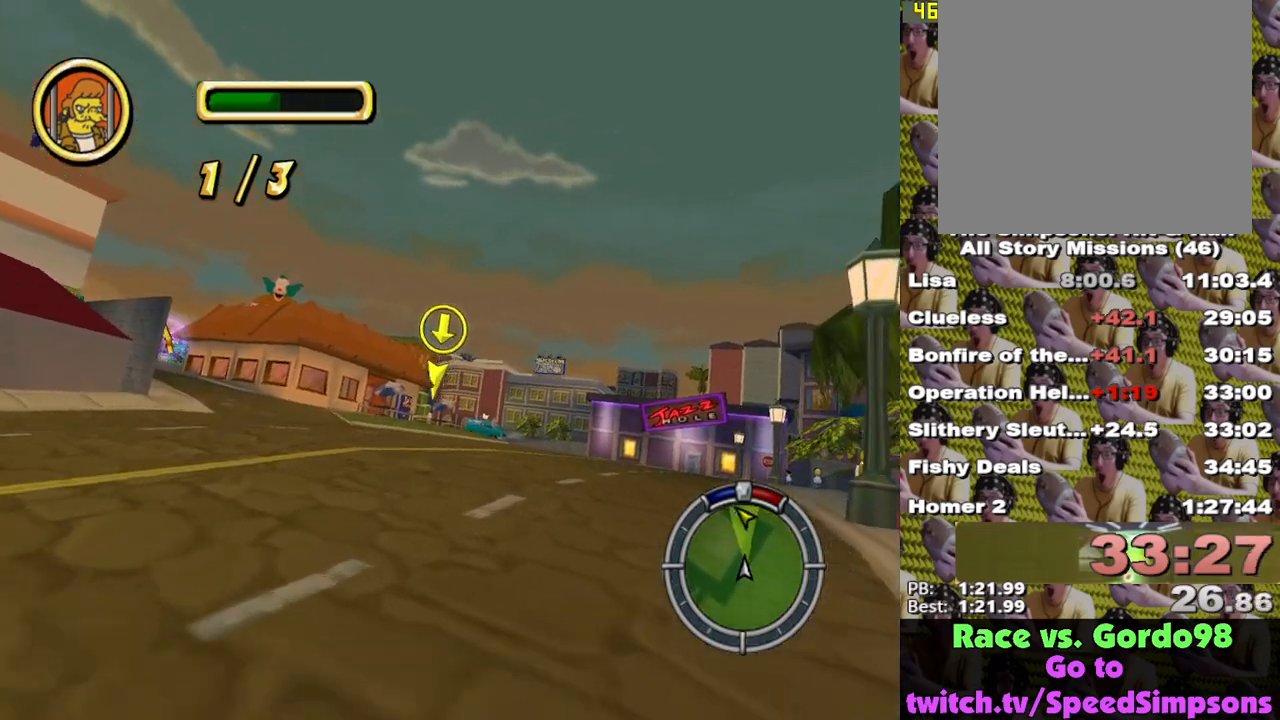
{"buttons": ["X"], "left_stick": "center", "right_stick": "center", "events": [[83, "left_stick", "center"]]}
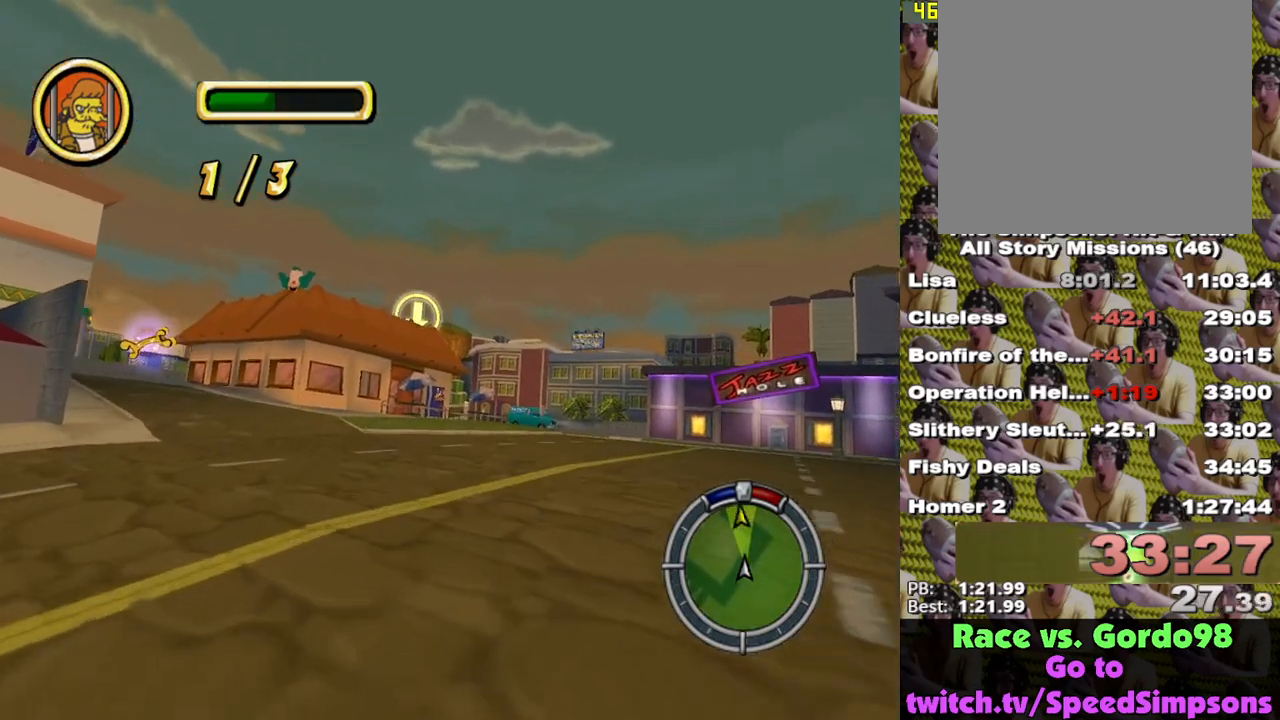
{"buttons": ["X"], "left_stick": "center", "right_stick": "center", "events": []}
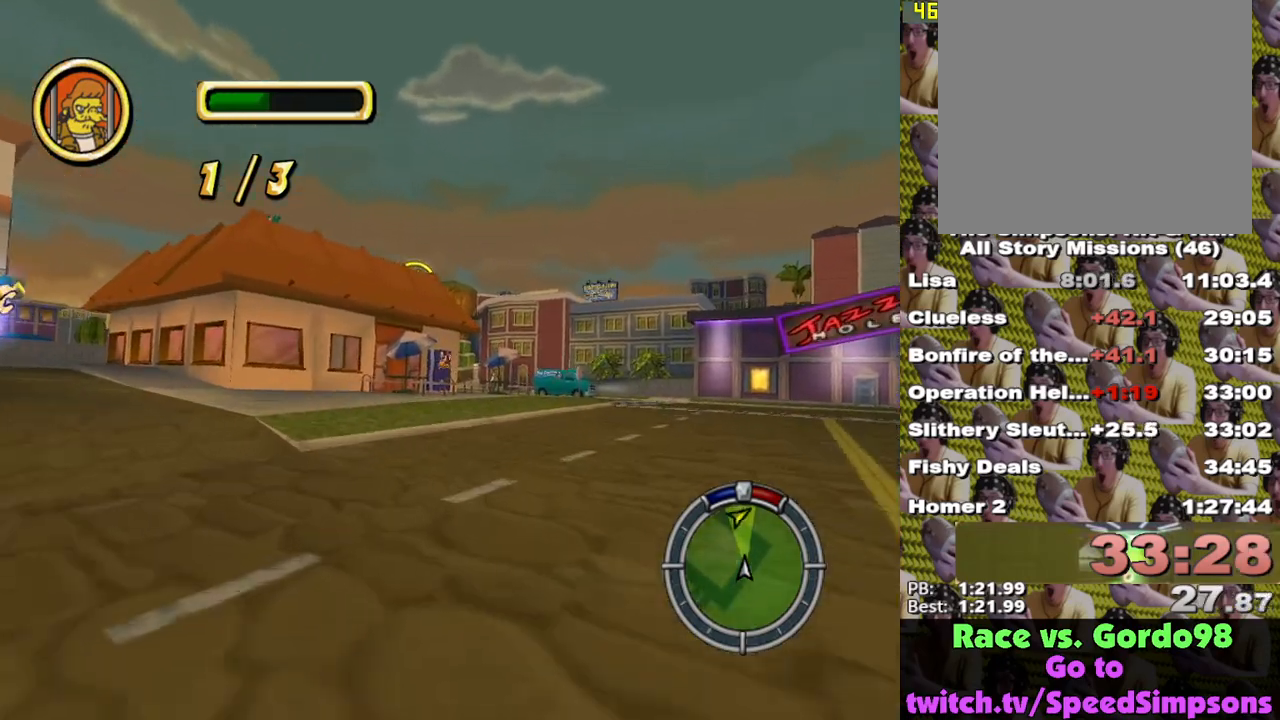
{"buttons": ["X"], "left_stick": "center", "right_stick": "center", "events": []}
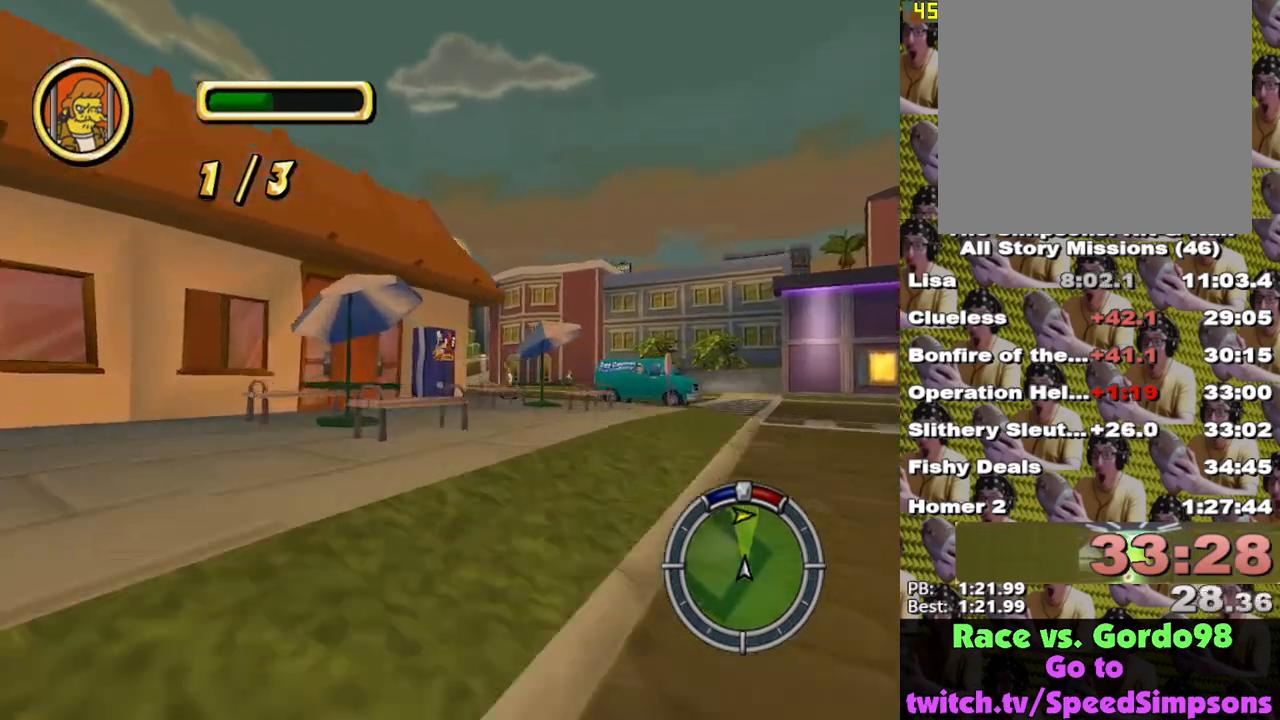
{"buttons": ["X"], "left_stick": "right", "right_stick": "center", "events": [[167, "left_stick", "right"]]}
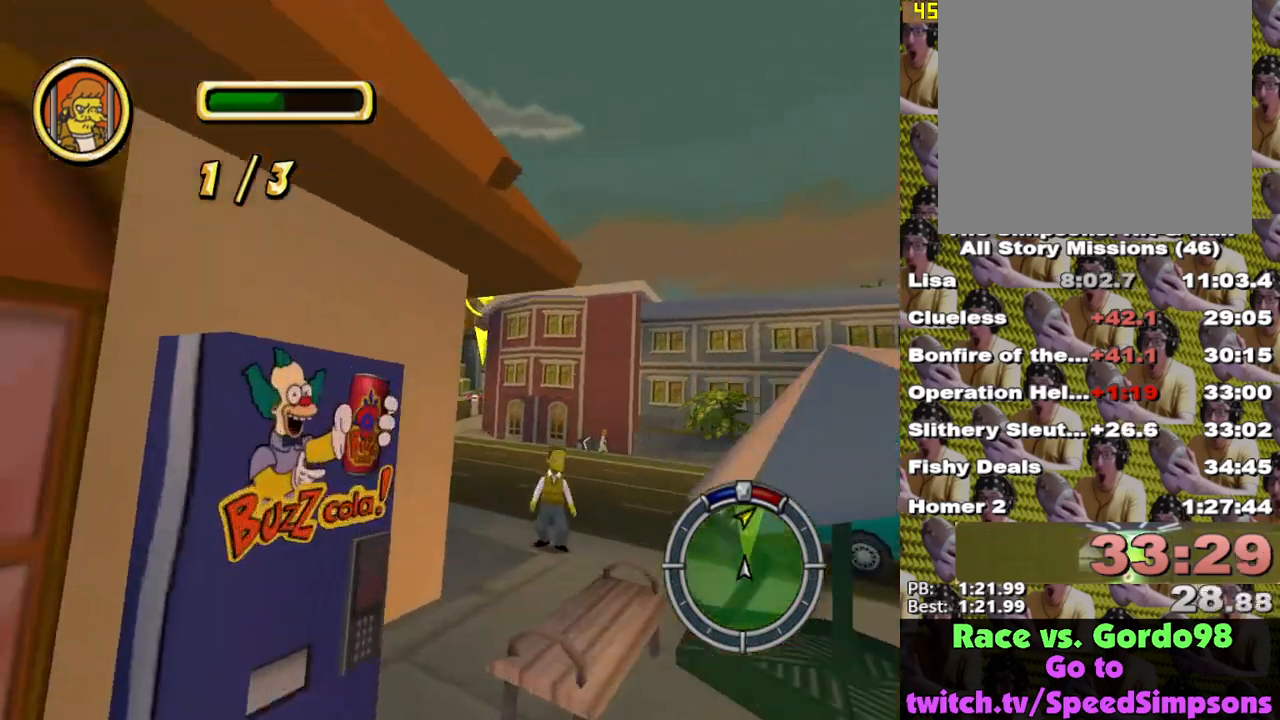
{"buttons": ["X"], "left_stick": "left", "right_stick": "center", "events": [[50, "left_stick", "center"], [83, "X", "up"], [167, "left_stick", "left"], [217, "X", "down"], [283, "X", "up"], [400, "X", "down"]]}
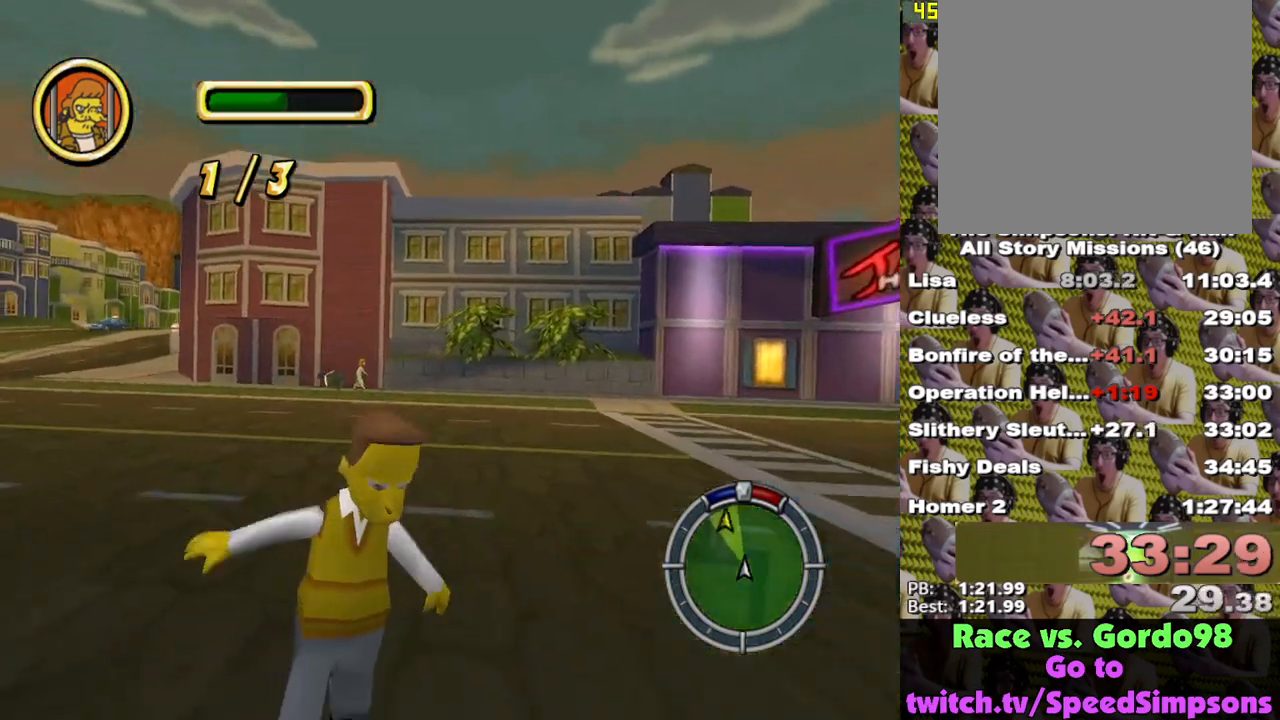
{"buttons": ["X"], "left_stick": "left", "right_stick": "center", "events": [[17, "X", "up"], [83, "X", "down"]]}
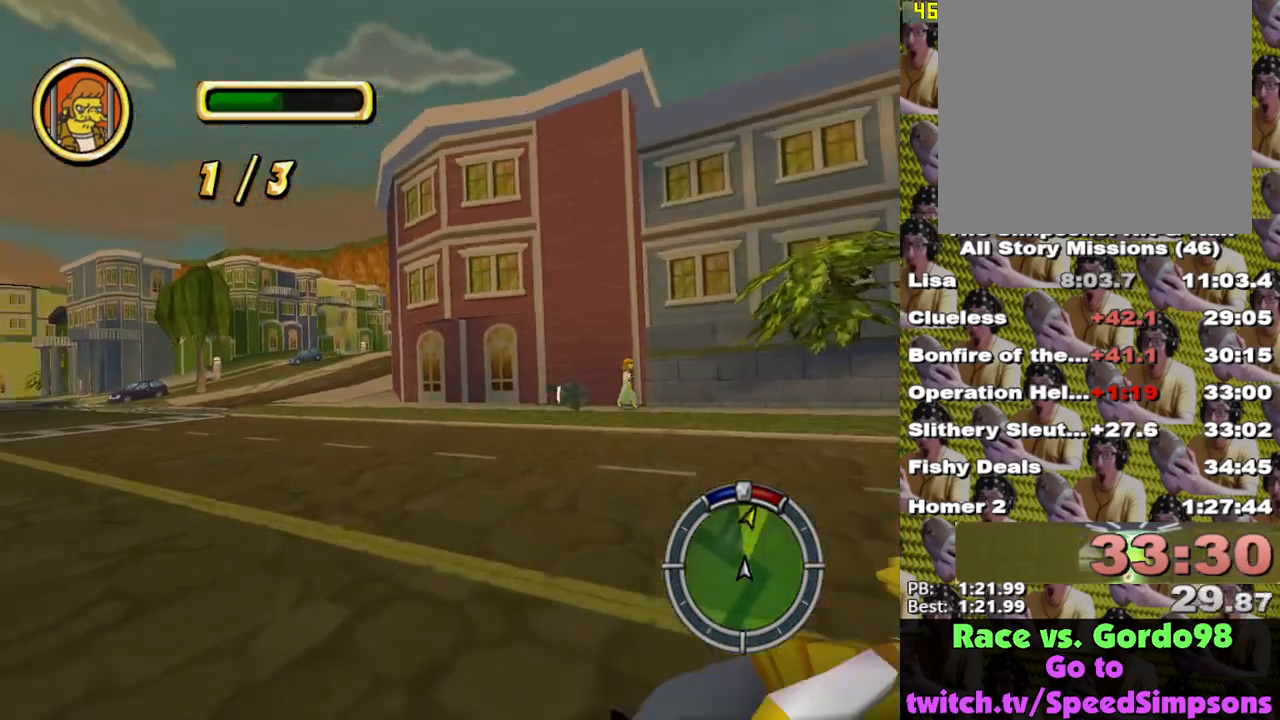
{"buttons": ["X"], "left_stick": "right", "right_stick": "center", "events": [[100, "left_stick", "center"], [383, "left_stick", "right"]]}
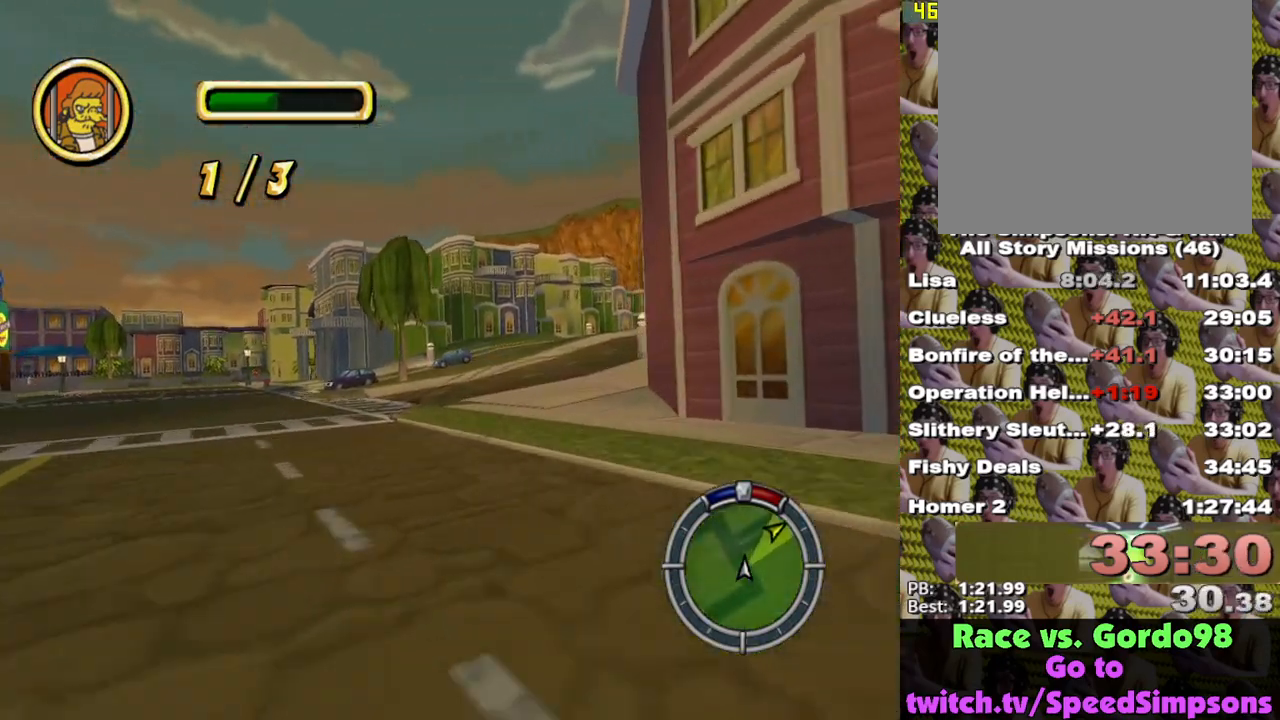
{"buttons": ["X"], "left_stick": "right", "right_stick": "center", "events": [[150, "left_stick", "center"], [483, "left_stick", "right"]]}
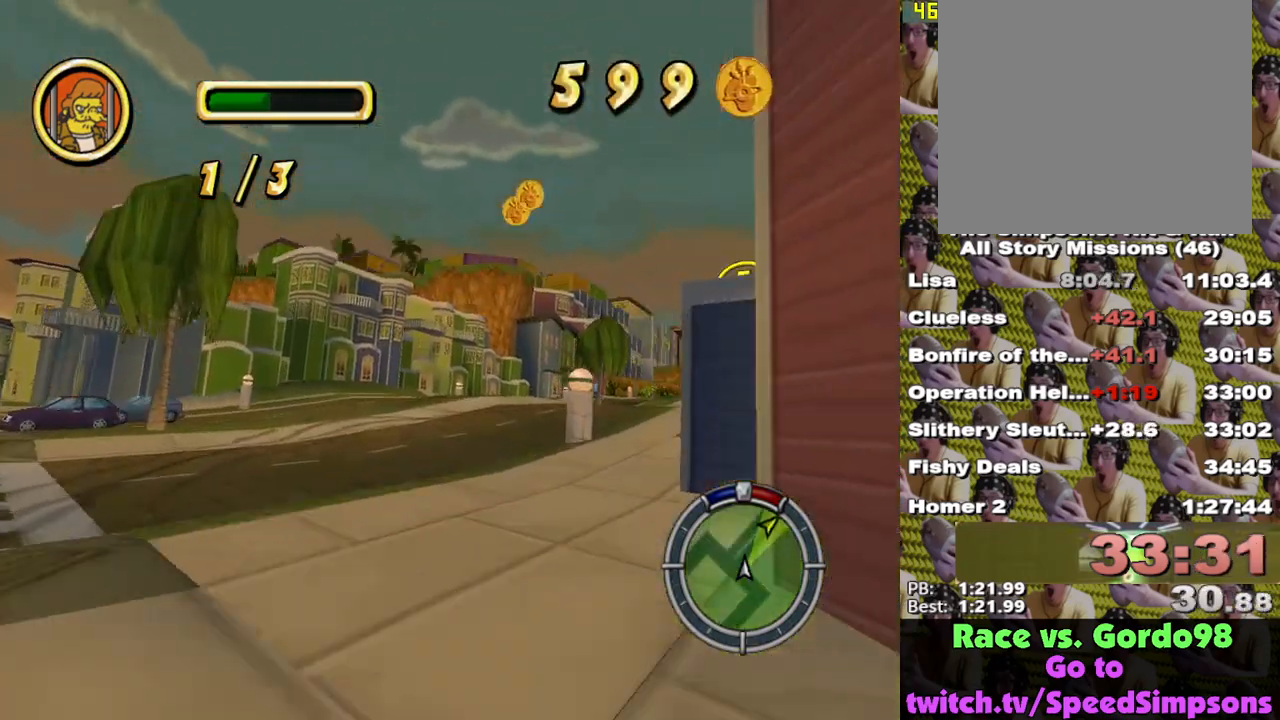
{"buttons": ["X"], "left_stick": "right", "right_stick": "center", "events": []}
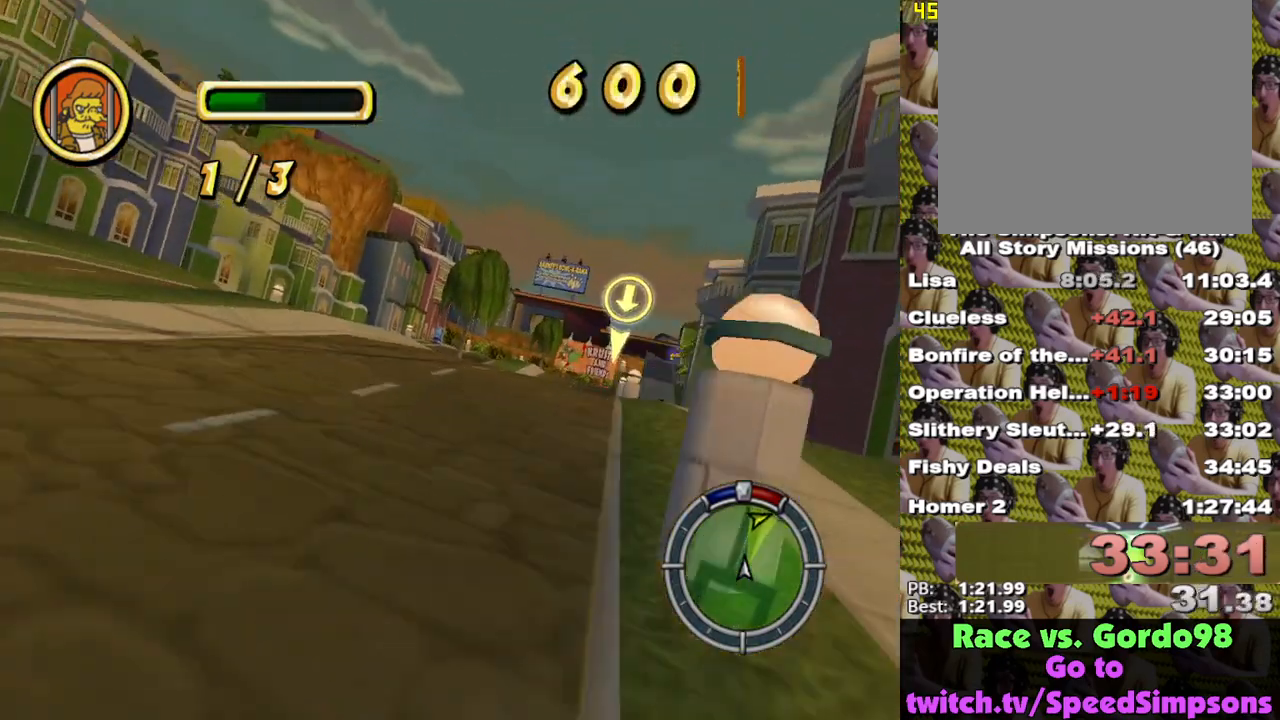
{"buttons": ["X"], "left_stick": "center", "right_stick": "center", "events": [[67, "left_stick", "center"], [367, "left_stick", "right"], [467, "left_stick", "center"]]}
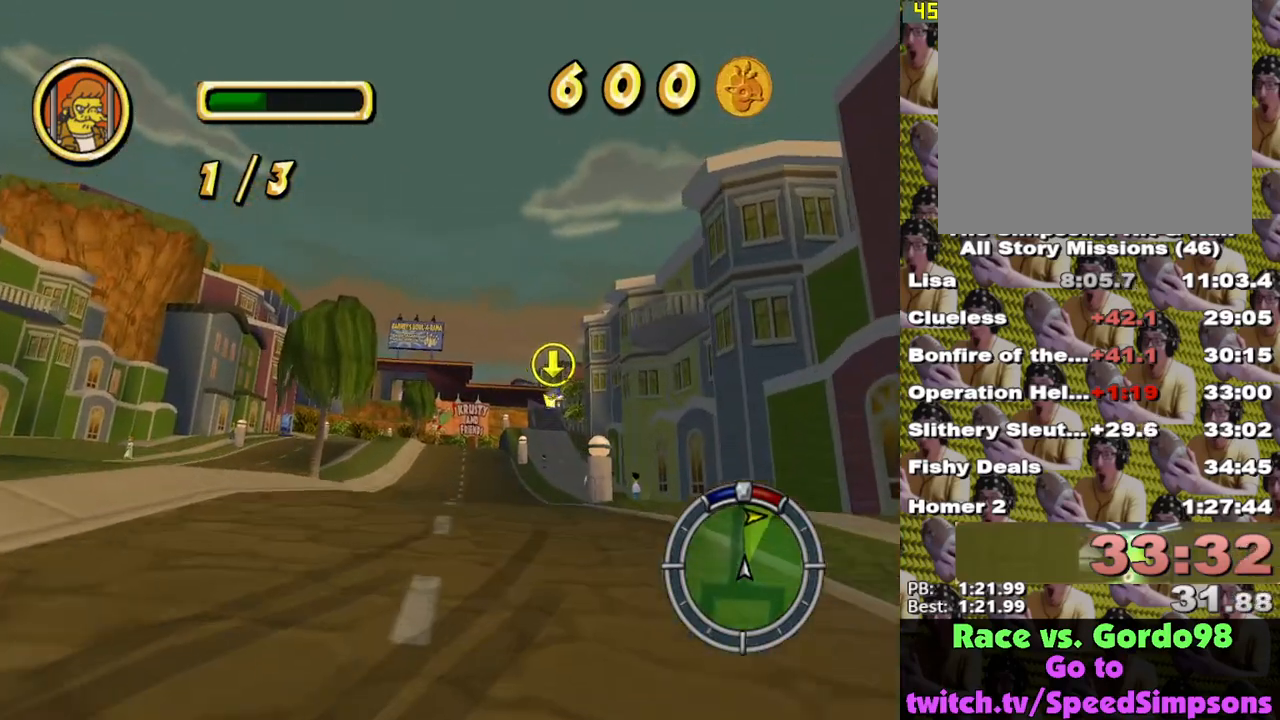
{"buttons": ["X"], "left_stick": "center", "right_stick": "center", "events": [[200, "left_stick", "left"], [300, "left_stick", "center"]]}
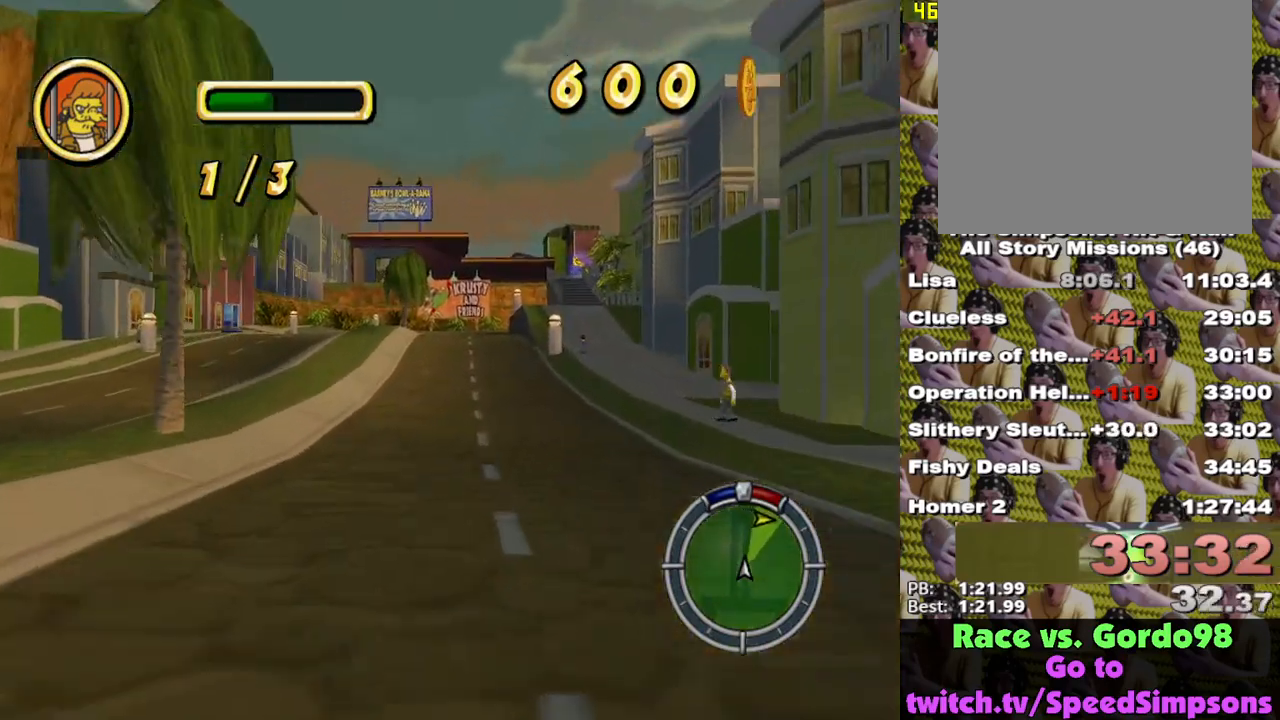
{"buttons": ["X"], "left_stick": "center", "right_stick": "center", "events": []}
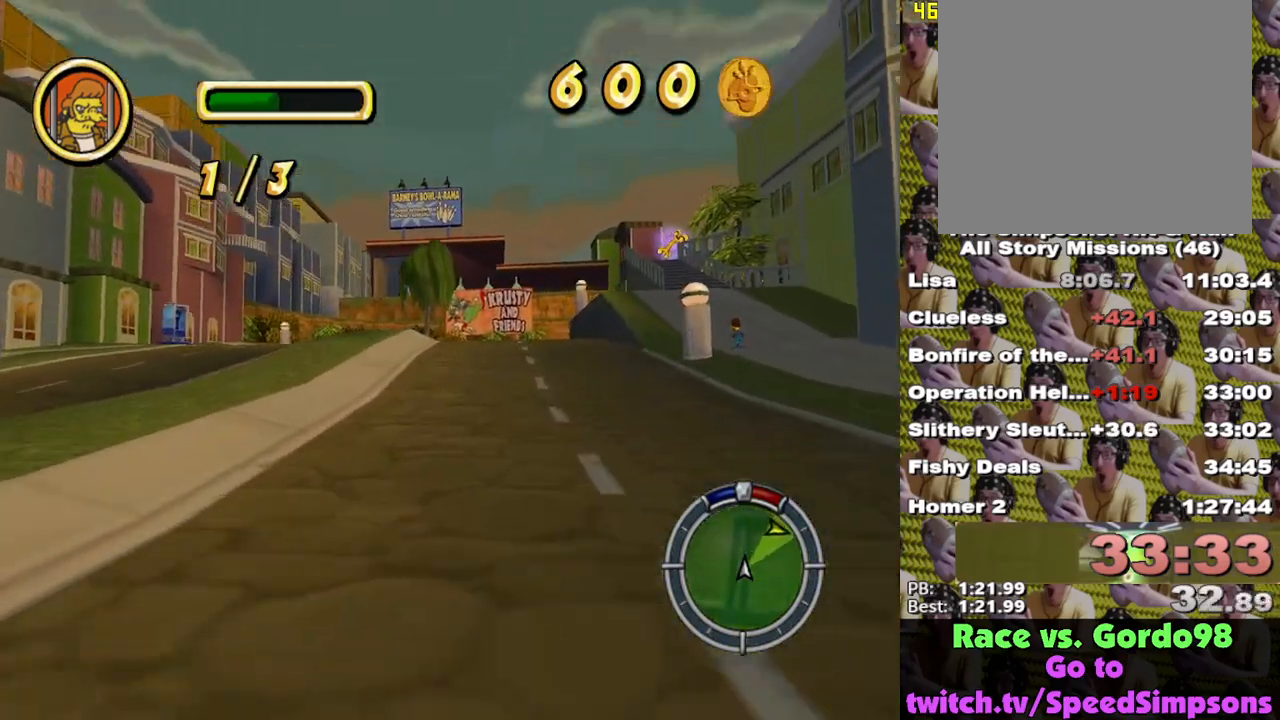
{"buttons": ["X"], "left_stick": "right", "right_stick": "center", "events": [[283, "left_stick", "right"]]}
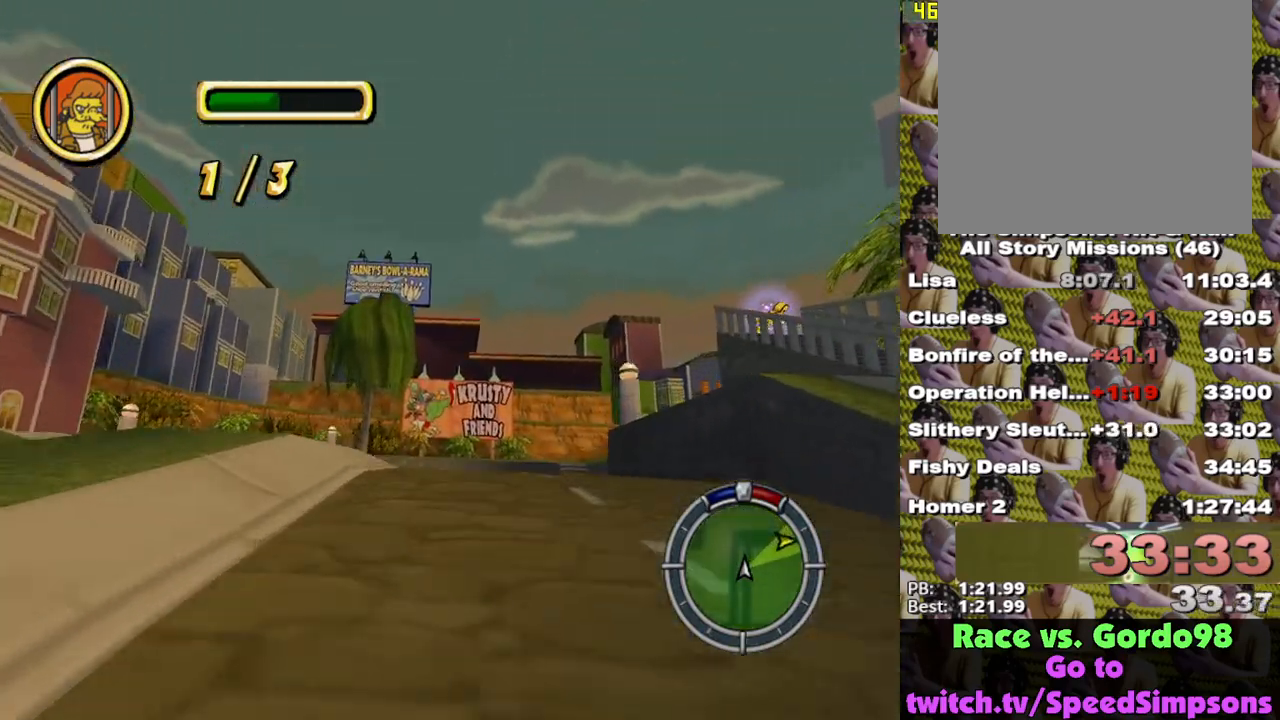
{"buttons": ["X"], "left_stick": "right", "right_stick": "center", "events": [[267, "left_stick", "center"], [433, "left_stick", "right"]]}
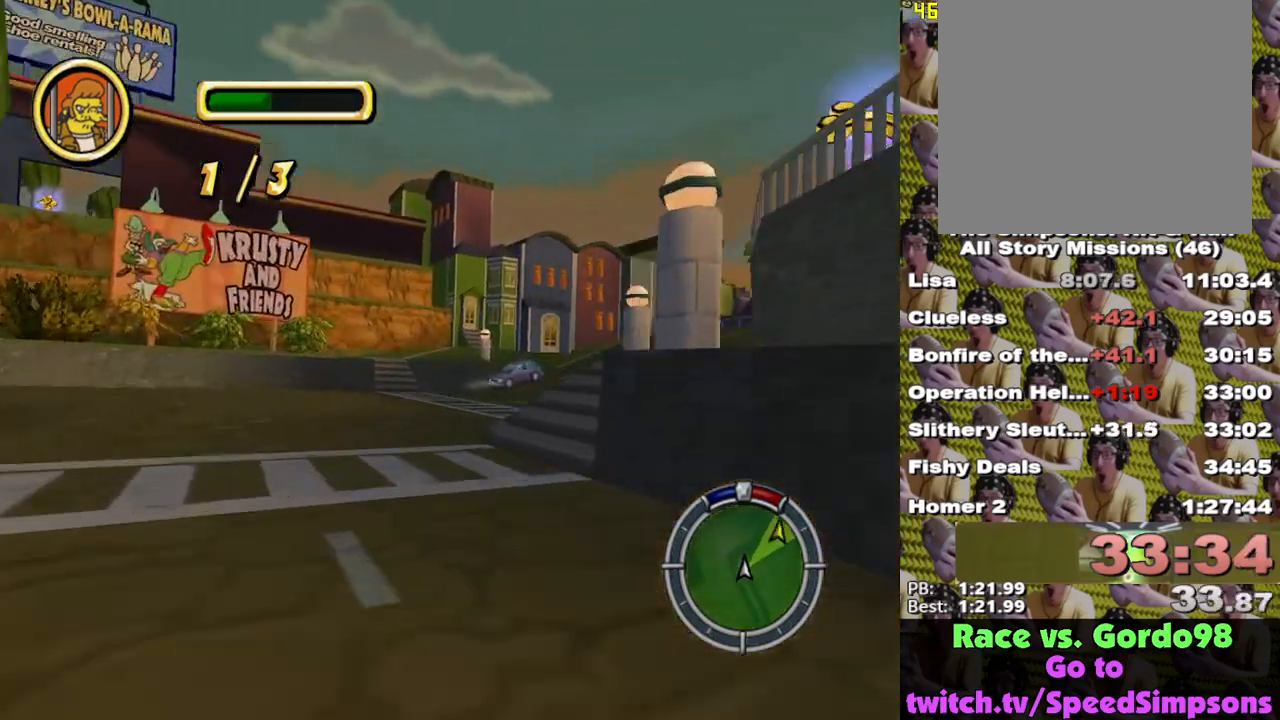
{"buttons": ["X"], "left_stick": "right", "right_stick": "center", "events": [[33, "X", "up"], [133, "A", "down"], [300, "A", "up"], [450, "X", "down"]]}
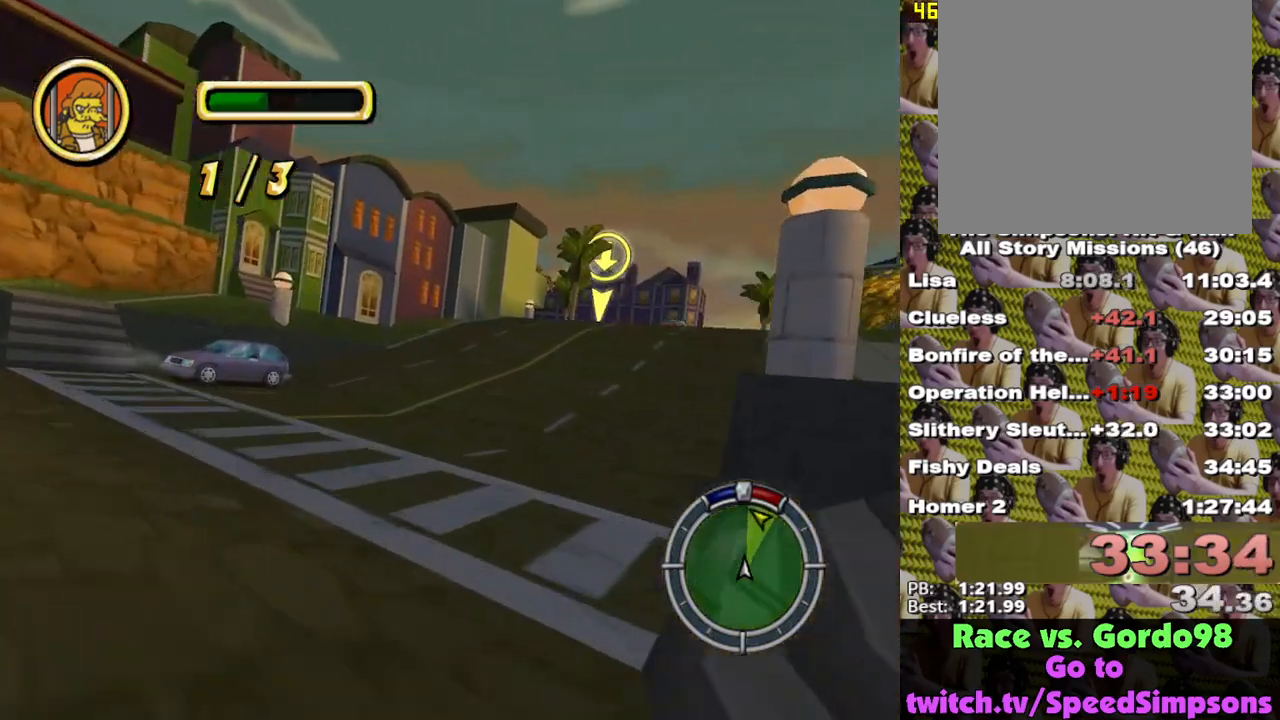
{"buttons": ["X"], "left_stick": "center", "right_stick": "center", "events": [[433, "left_stick", "center"]]}
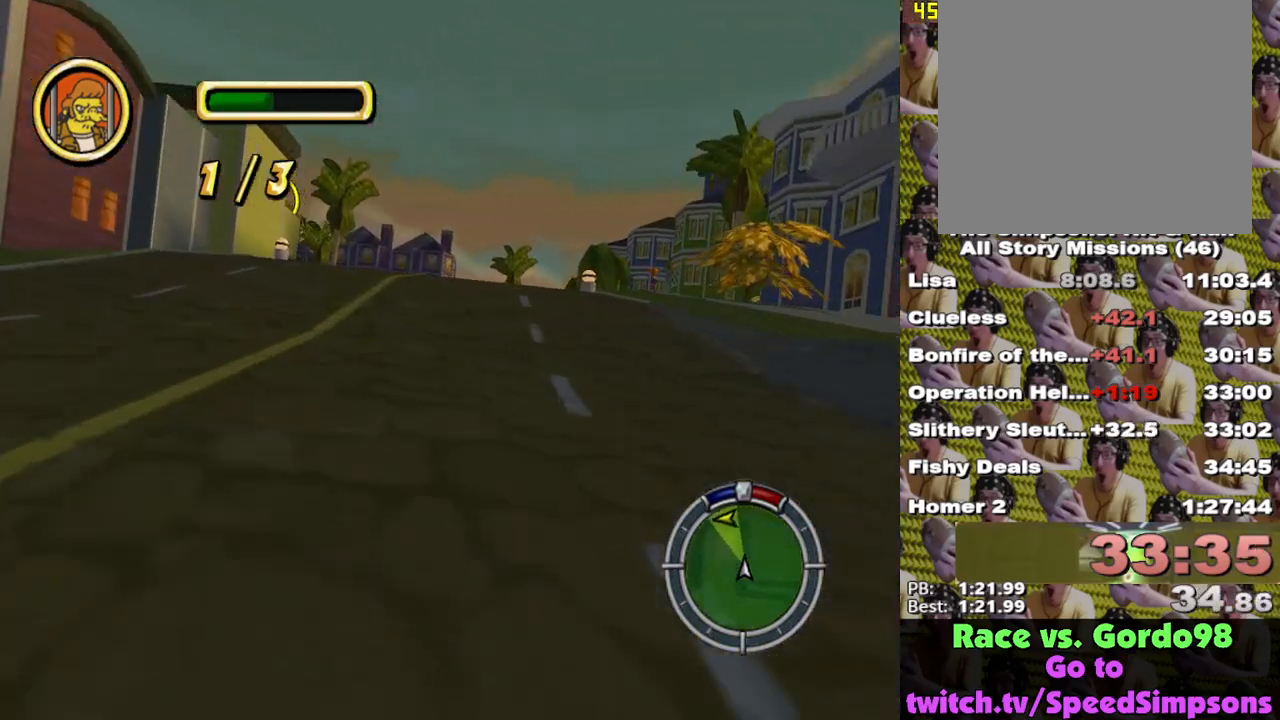
{"buttons": ["X"], "left_stick": "center", "right_stick": "center", "events": []}
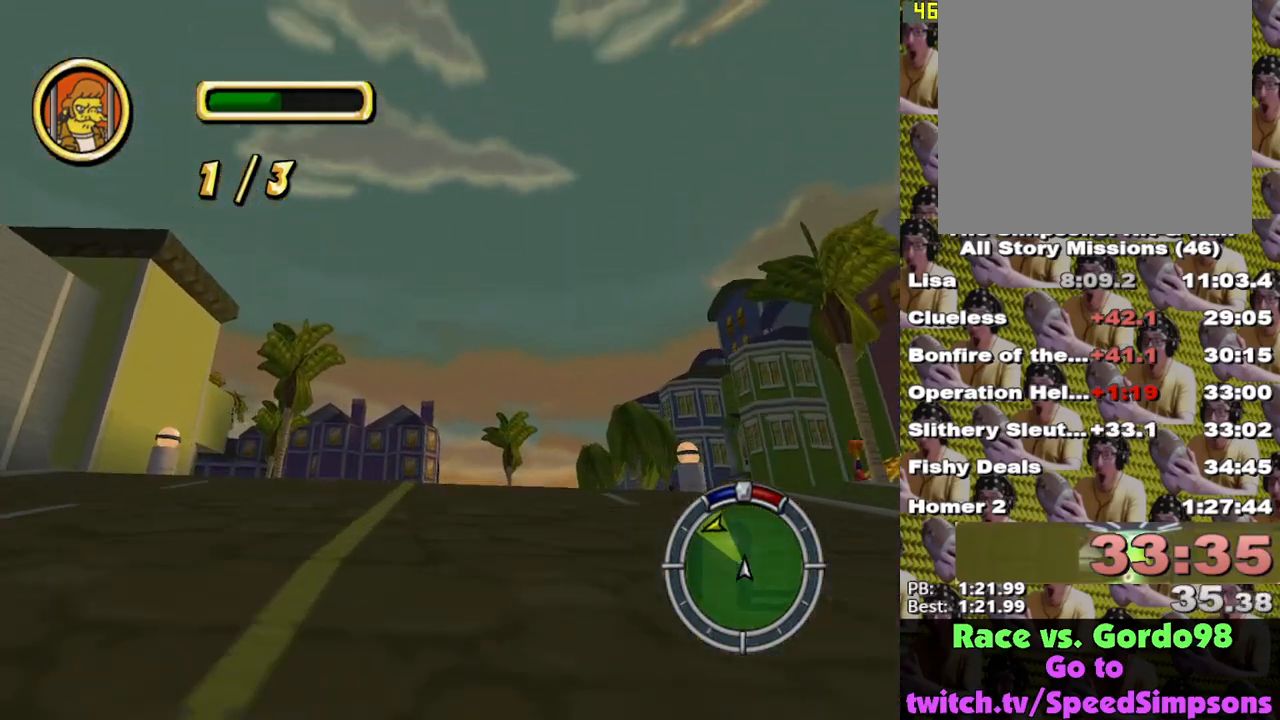
{"buttons": ["X"], "left_stick": "left", "right_stick": "center", "events": [[17, "X", "up"], [117, "A", "down"], [150, "A", "up"], [317, "X", "down"], [467, "left_stick", "left"]]}
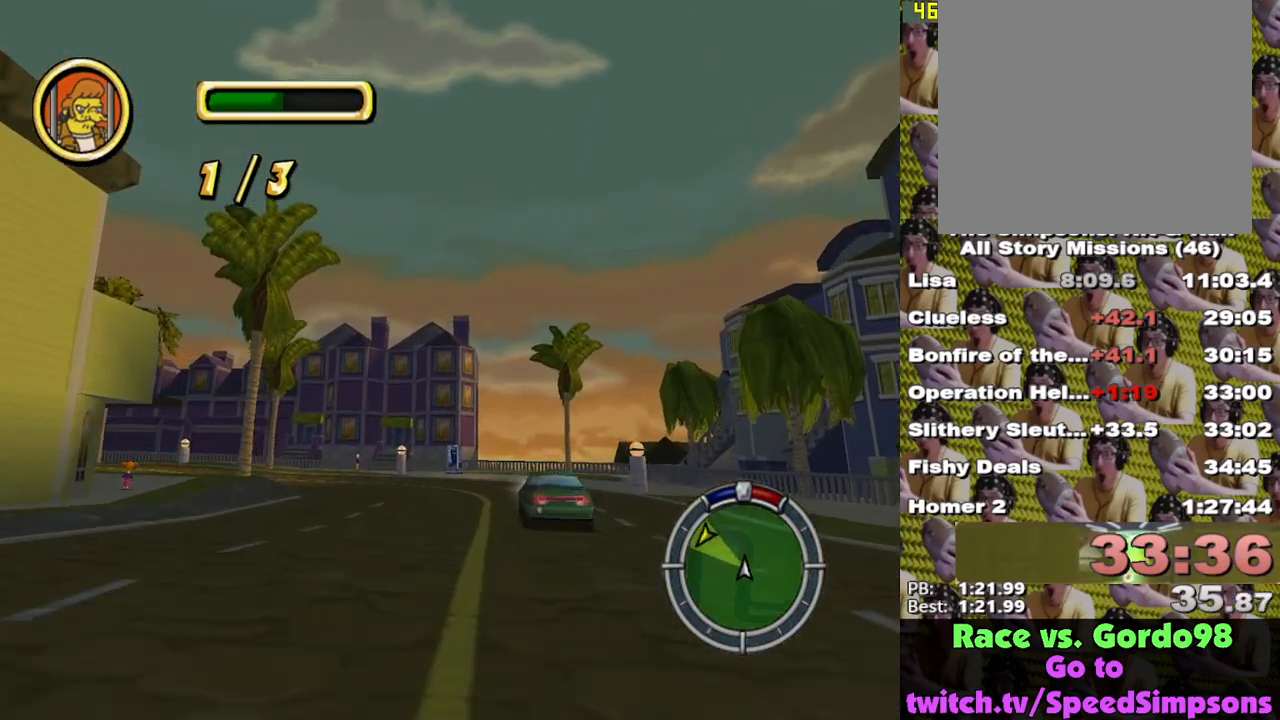
{"buttons": ["X"], "left_stick": "left", "right_stick": "center", "events": [[233, "left_stick", "center"], [383, "left_stick", "left"]]}
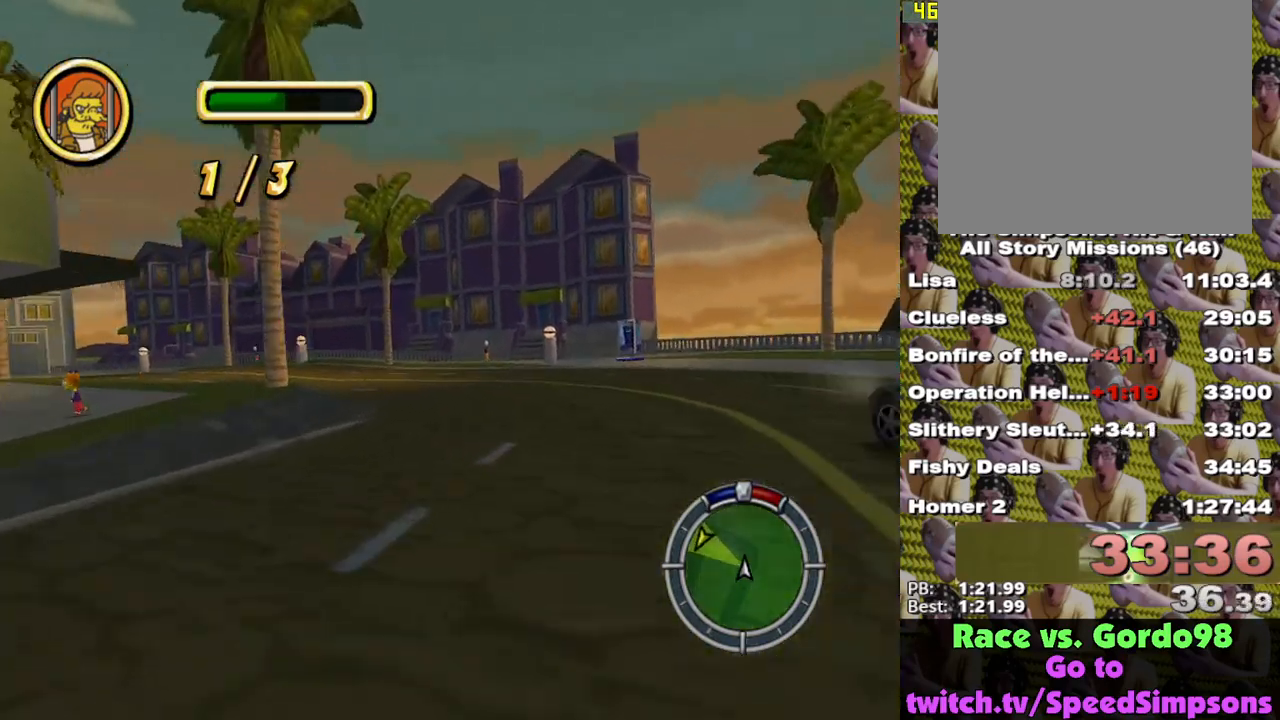
{"buttons": ["X"], "left_stick": "left", "right_stick": "center", "events": [[100, "left_stick", "center"], [217, "left_stick", "left"]]}
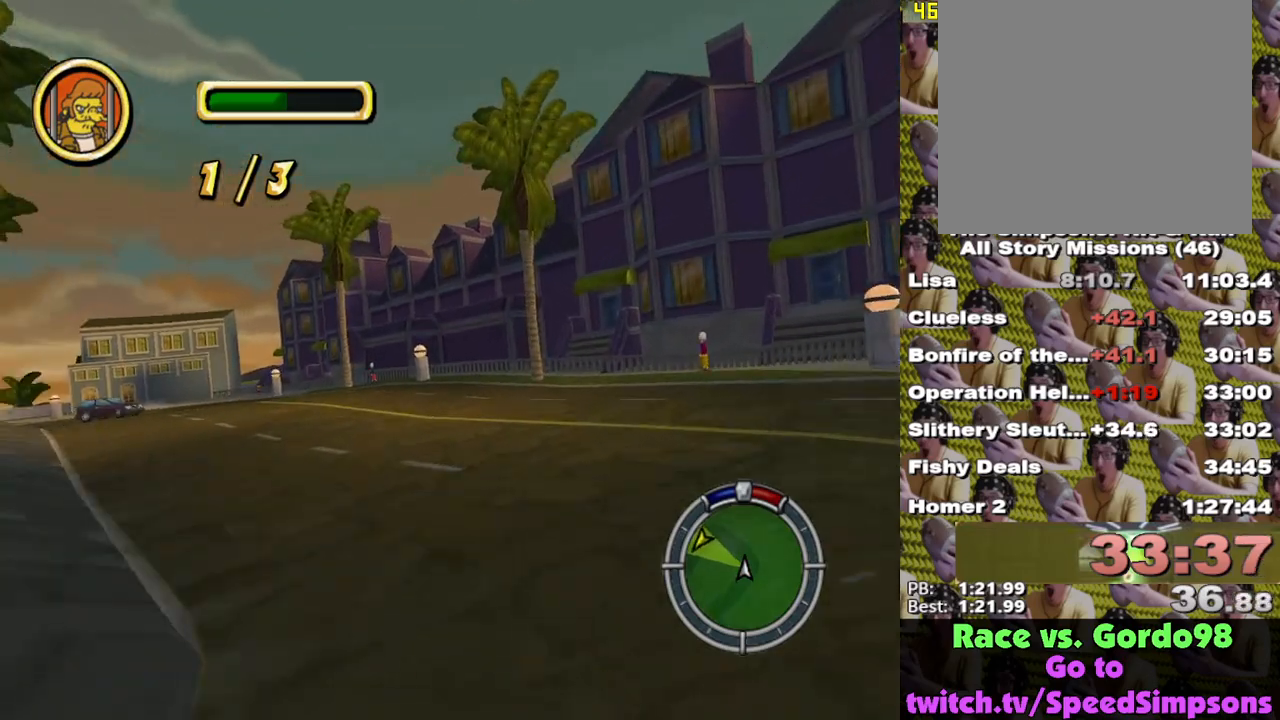
{"buttons": ["X"], "left_stick": "center", "right_stick": "center", "events": [[133, "left_stick", "center"], [333, "left_stick", "left"], [483, "left_stick", "center"]]}
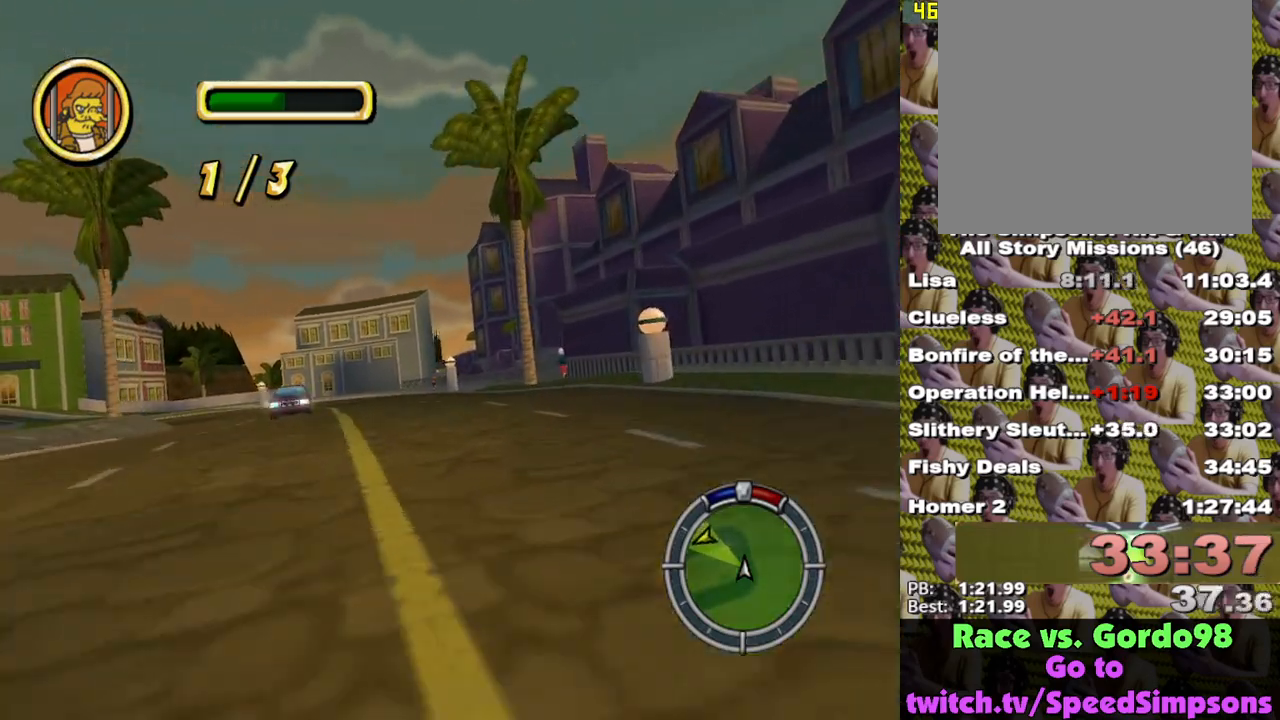
{"buttons": ["X"], "left_stick": "left", "right_stick": "center", "events": [[17, "left_stick", "left"], [183, "left_stick", "center"], [300, "left_stick", "left"]]}
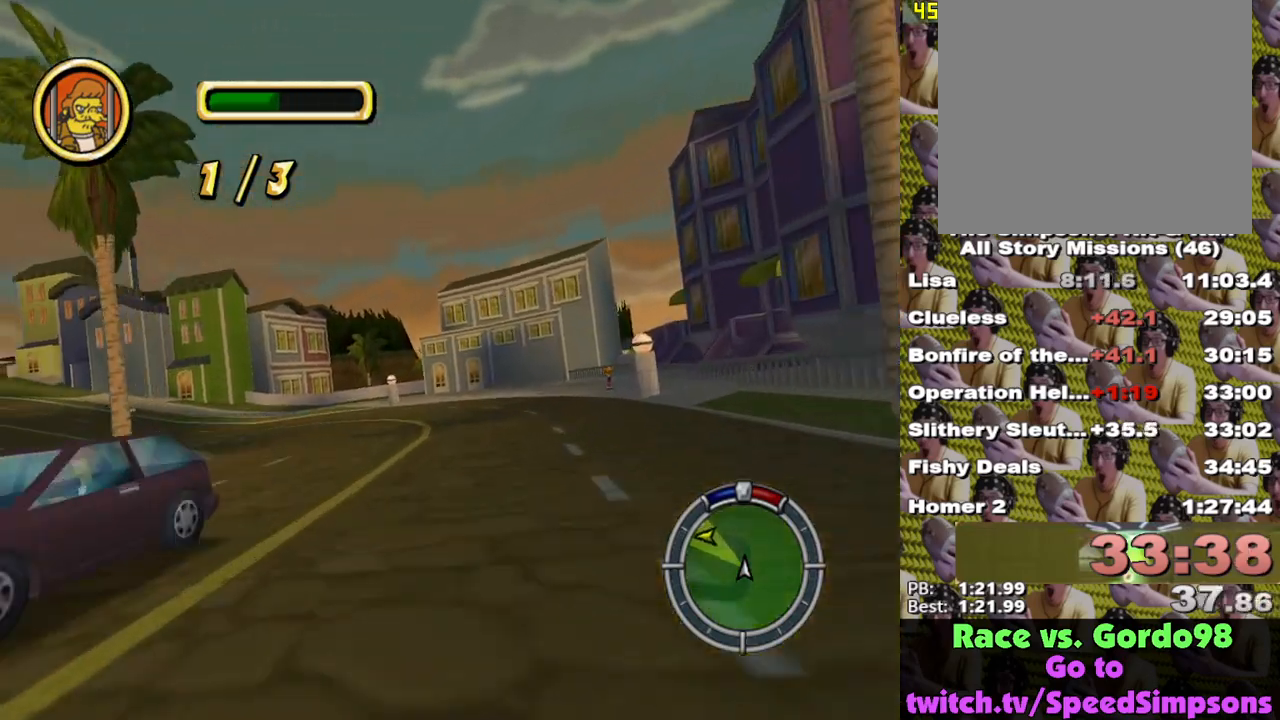
{"buttons": ["X"], "left_stick": "left", "right_stick": "center", "events": [[67, "left_stick", "center"], [133, "left_stick", "left"]]}
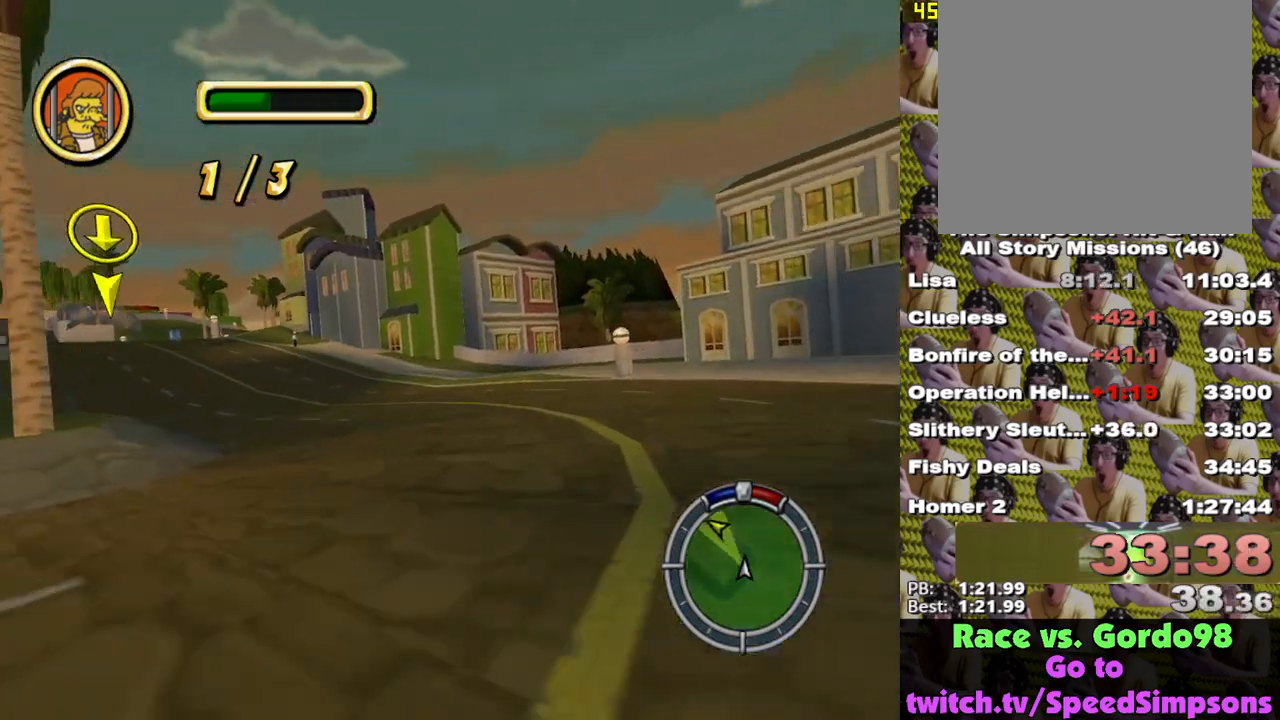
{"buttons": ["X"], "left_stick": "center", "right_stick": "center", "events": [[17, "left_stick", "center"], [150, "left_stick", "left"], [450, "left_stick", "center"]]}
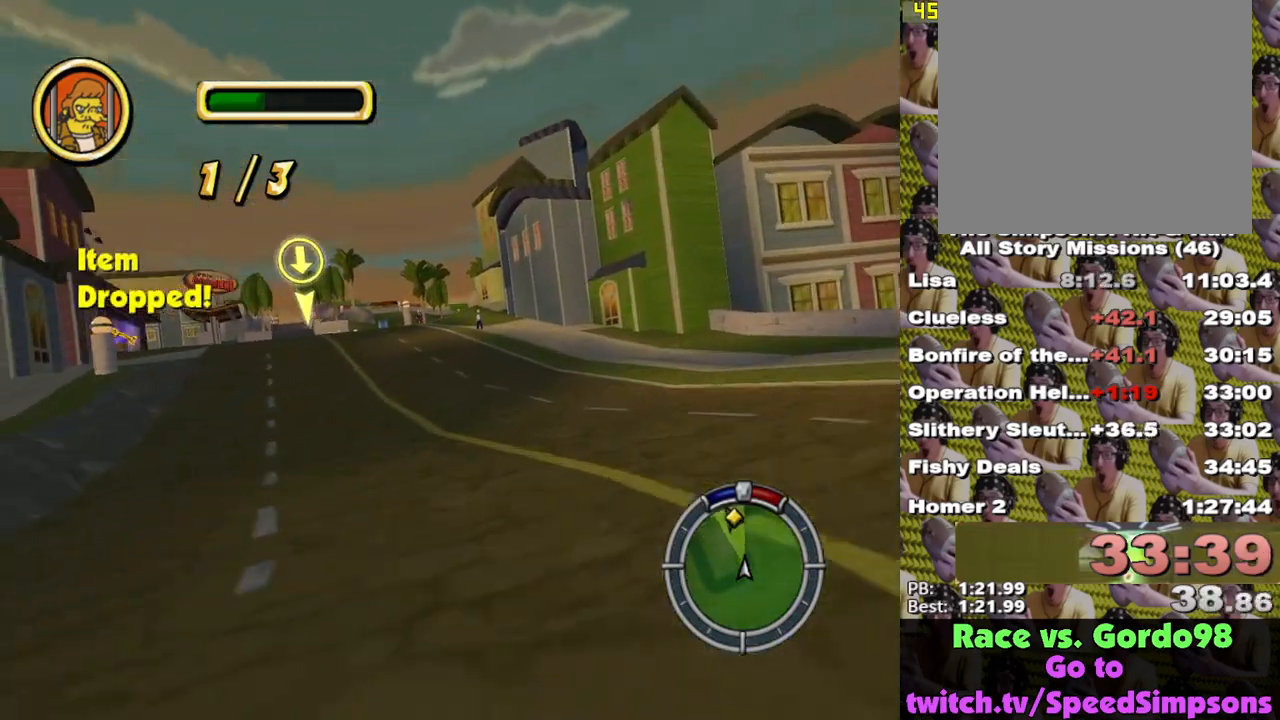
{"buttons": ["X"], "left_stick": "left", "right_stick": "center", "events": [[150, "left_stick", "left"], [267, "left_stick", "center"], [467, "left_stick", "left"]]}
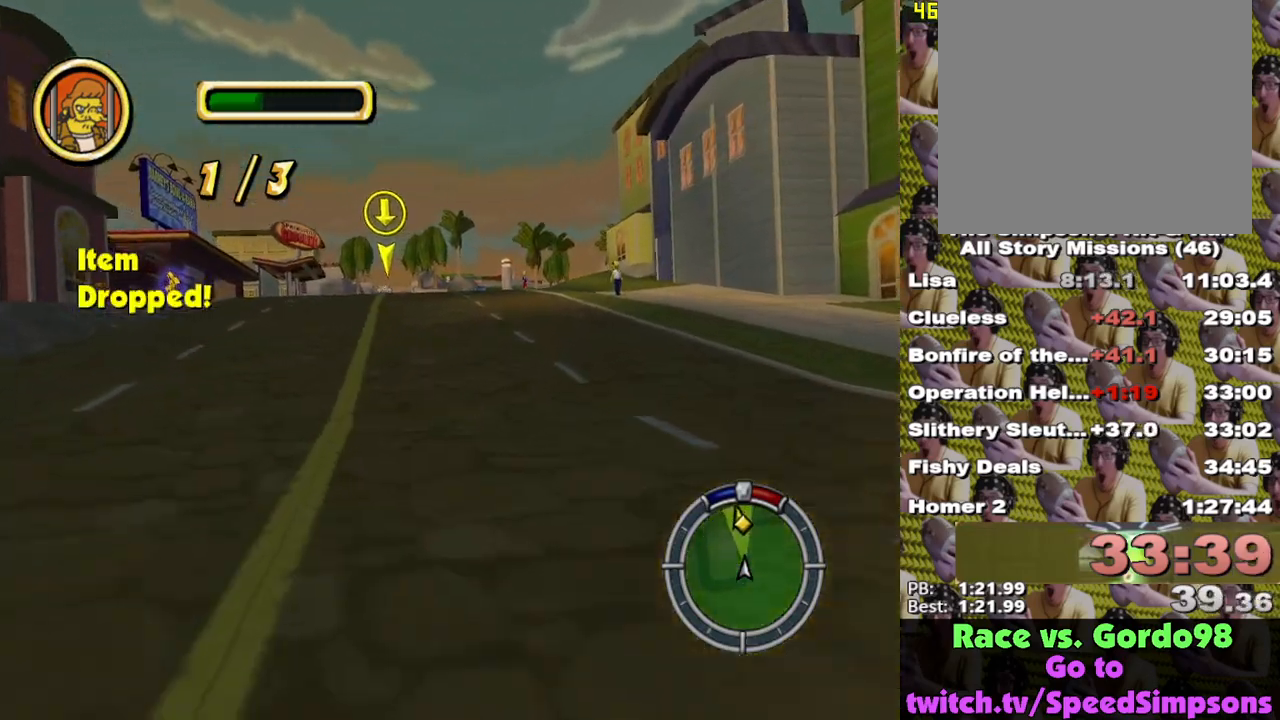
{"buttons": ["X"], "left_stick": "left", "right_stick": "center", "events": [[50, "left_stick", "center"], [433, "left_stick", "left"]]}
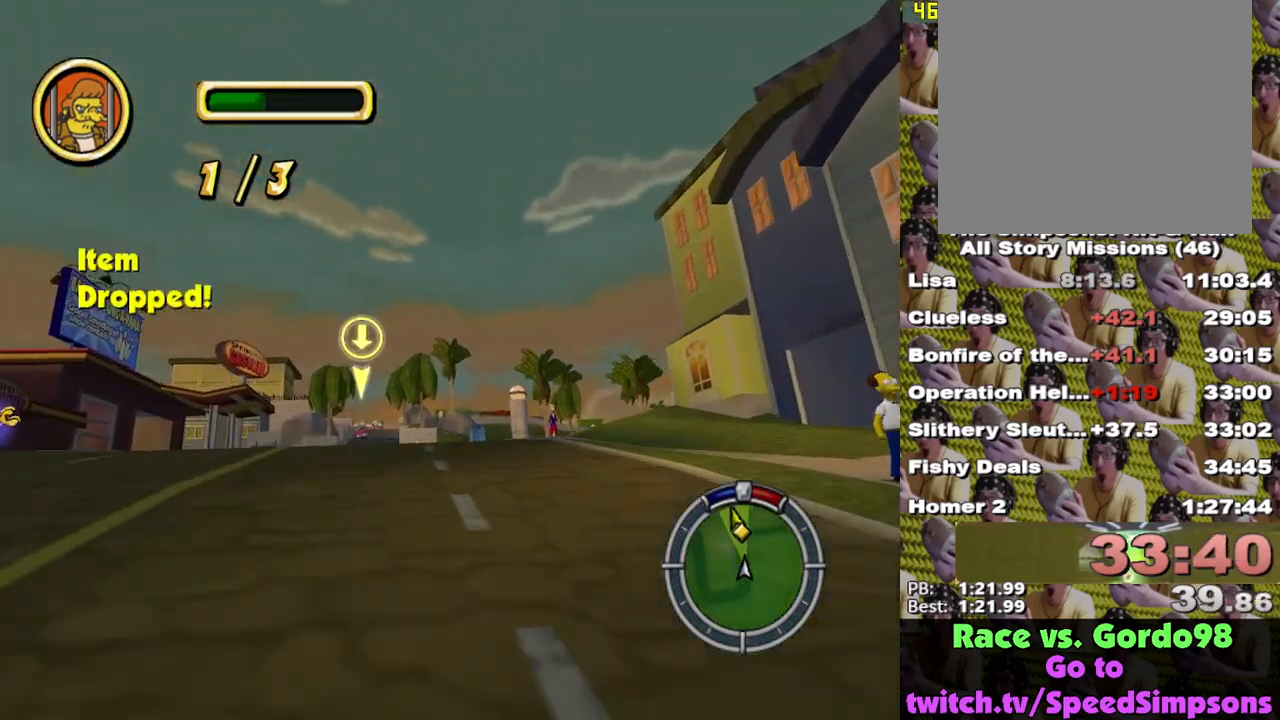
{"buttons": ["X"], "left_stick": "center", "right_stick": "center", "events": [[100, "left_stick", "center"]]}
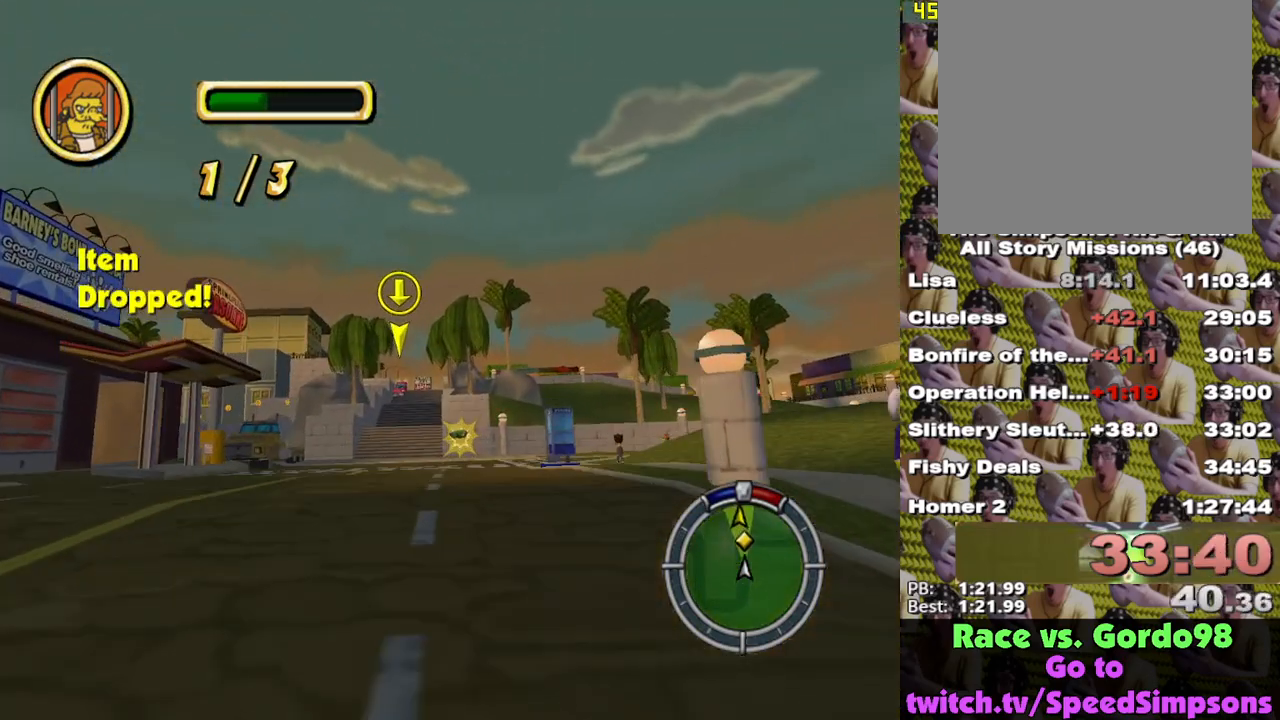
{"buttons": ["X"], "left_stick": "center", "right_stick": "center", "events": [[100, "L1", "down"], [200, "L1", "up"], [317, "left_stick", "left"], [450, "left_stick", "center"]]}